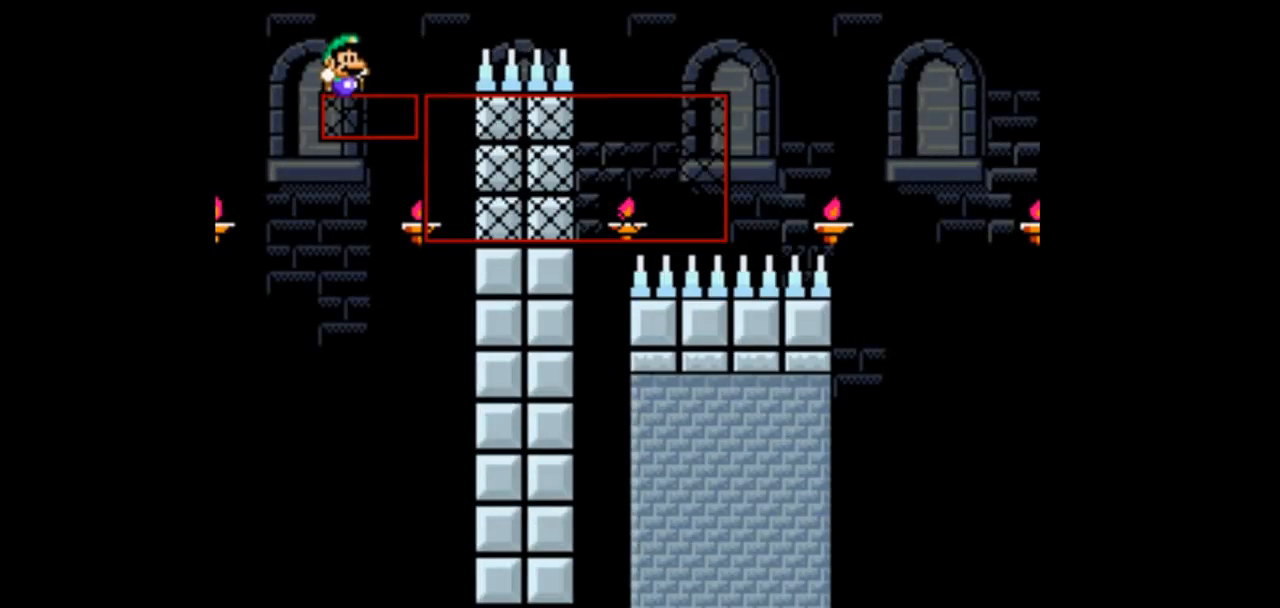
Gameplay with a controller (Nintendo layout); each line is a JSON object with the inputs held at the frame after it. "events" lists button and stick changes between this image and that frame as [ms after this image, input, new state], when the widget could be followed in between. Not read: A L3 R1 R3.
{"buttons": ["Y"], "events": [[300, "Y", "down"]]}
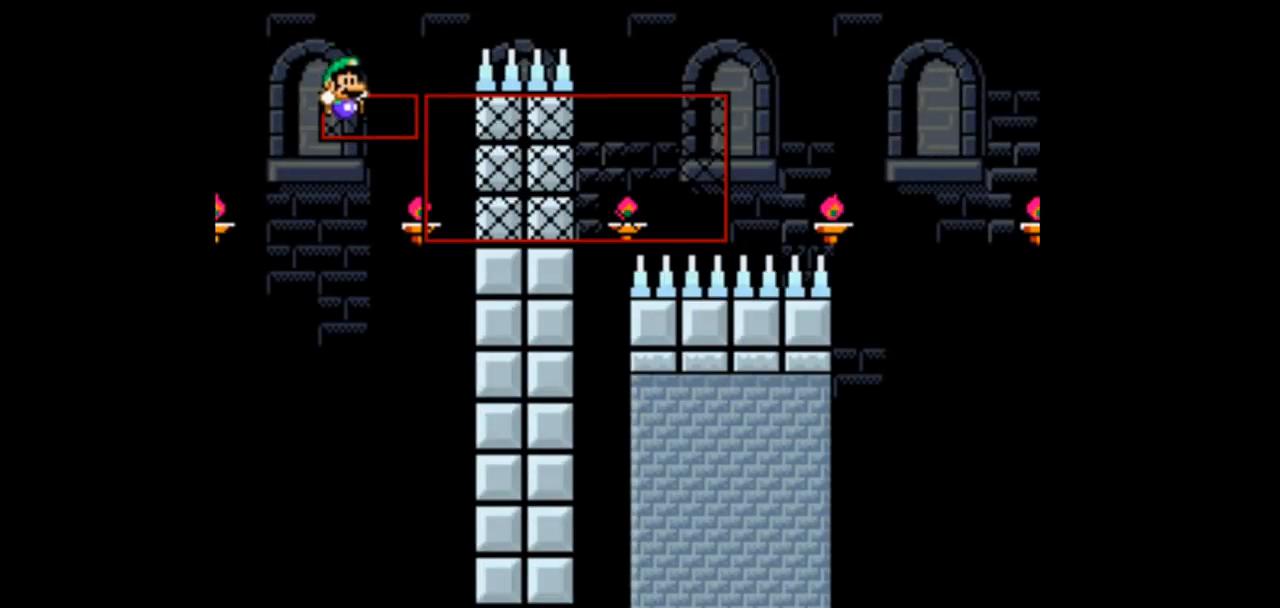
{"buttons": ["Y"], "events": []}
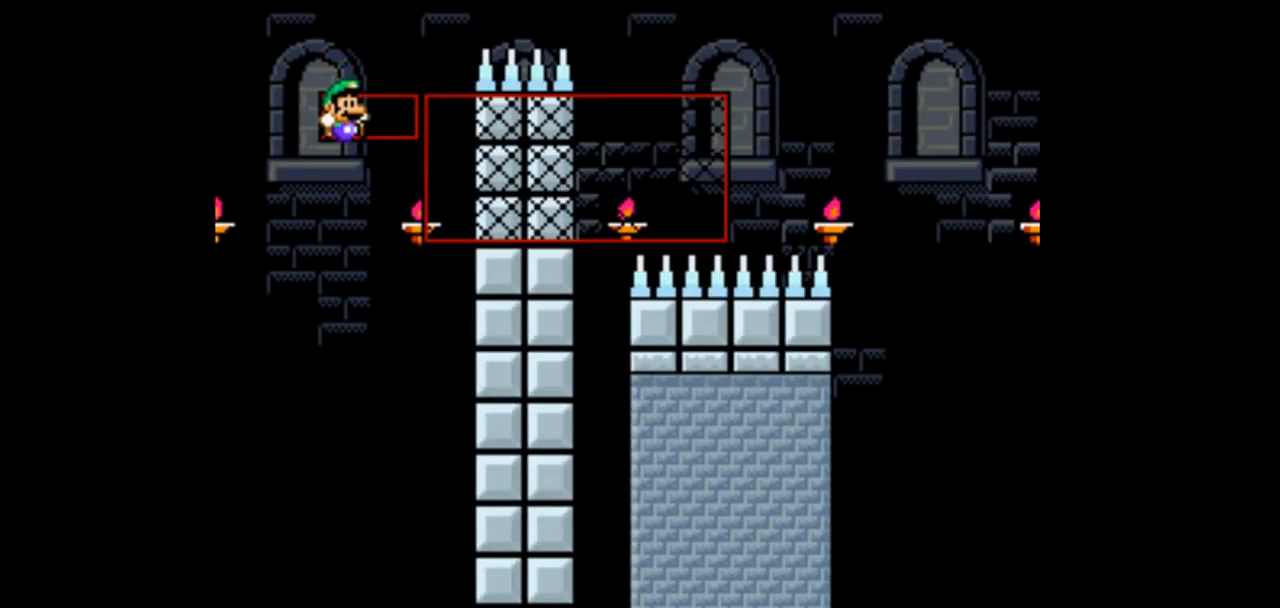
{"buttons": ["Y", "DPAD_RIGHT"], "events": [[333, "DPAD_RIGHT", "down"]]}
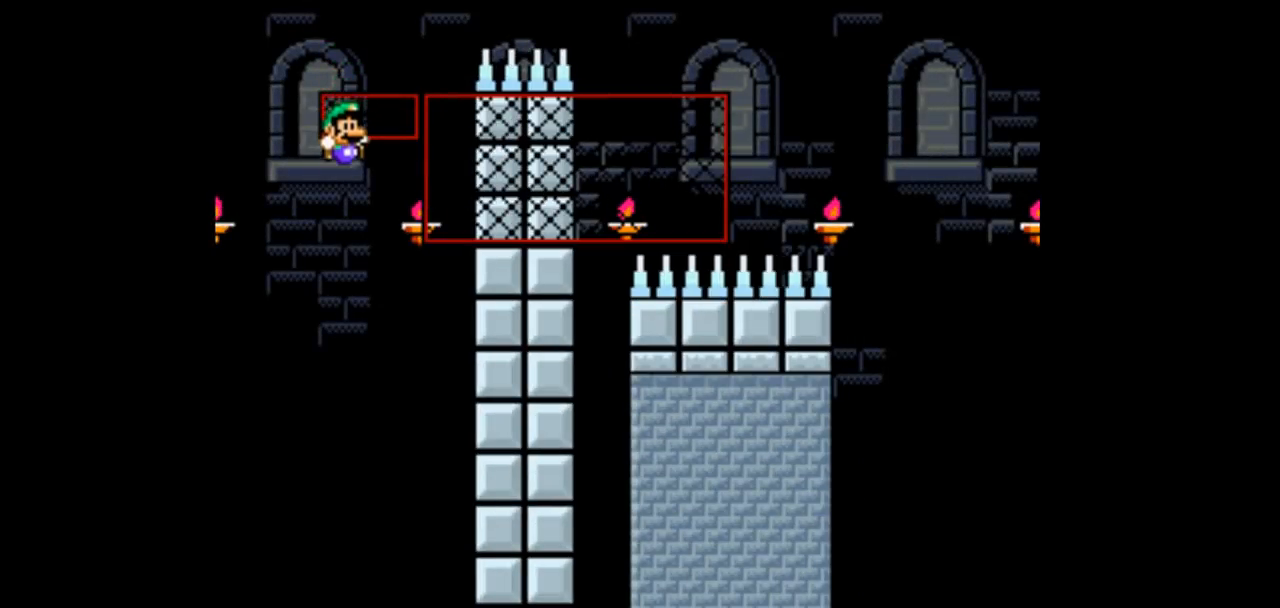
{"buttons": ["Y", "DPAD_RIGHT"], "events": []}
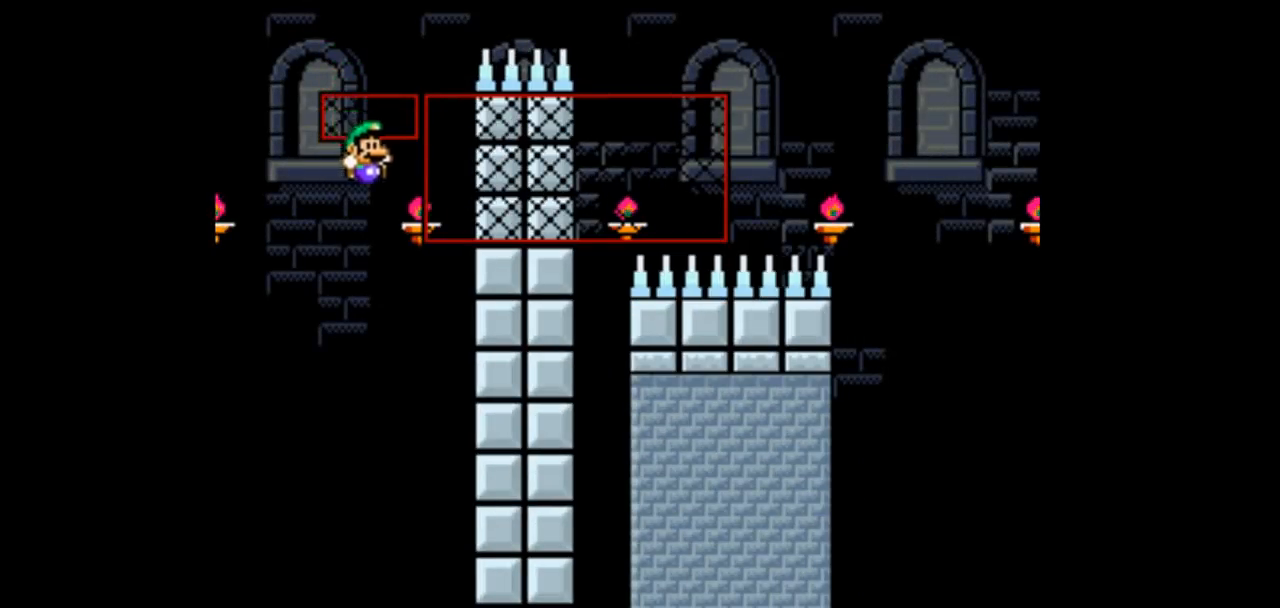
{"buttons": ["Y", "DPAD_RIGHT"], "events": [[33, "DPAD_RIGHT", "up"], [200, "DPAD_RIGHT", "down"]]}
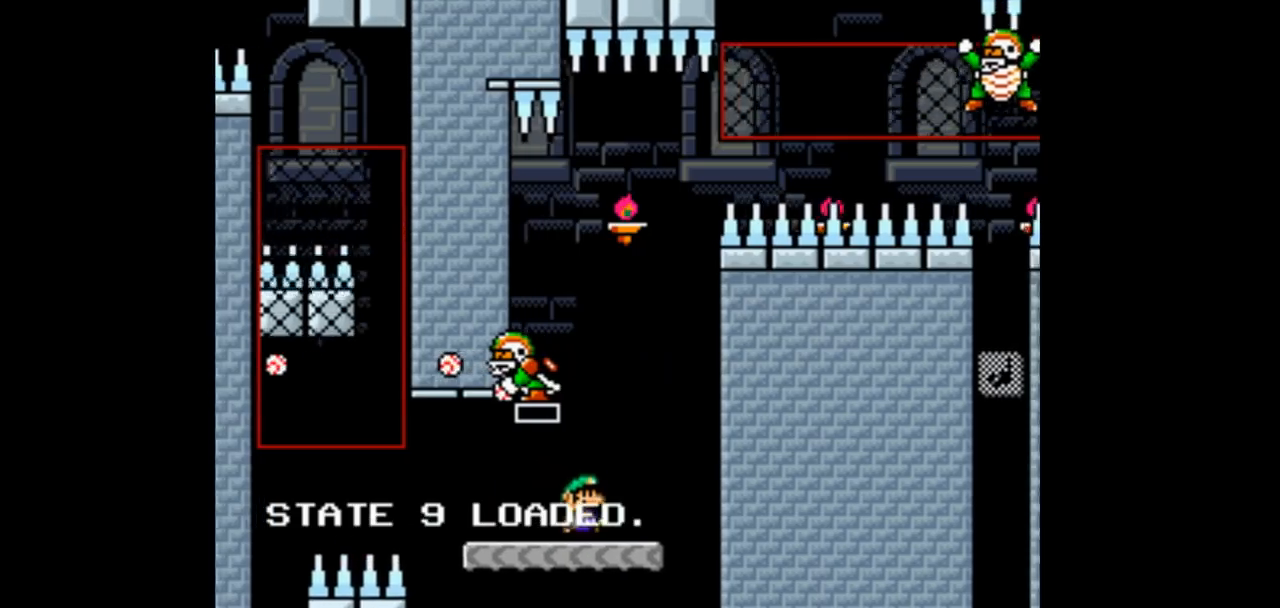
{"buttons": ["B", "Y"]}
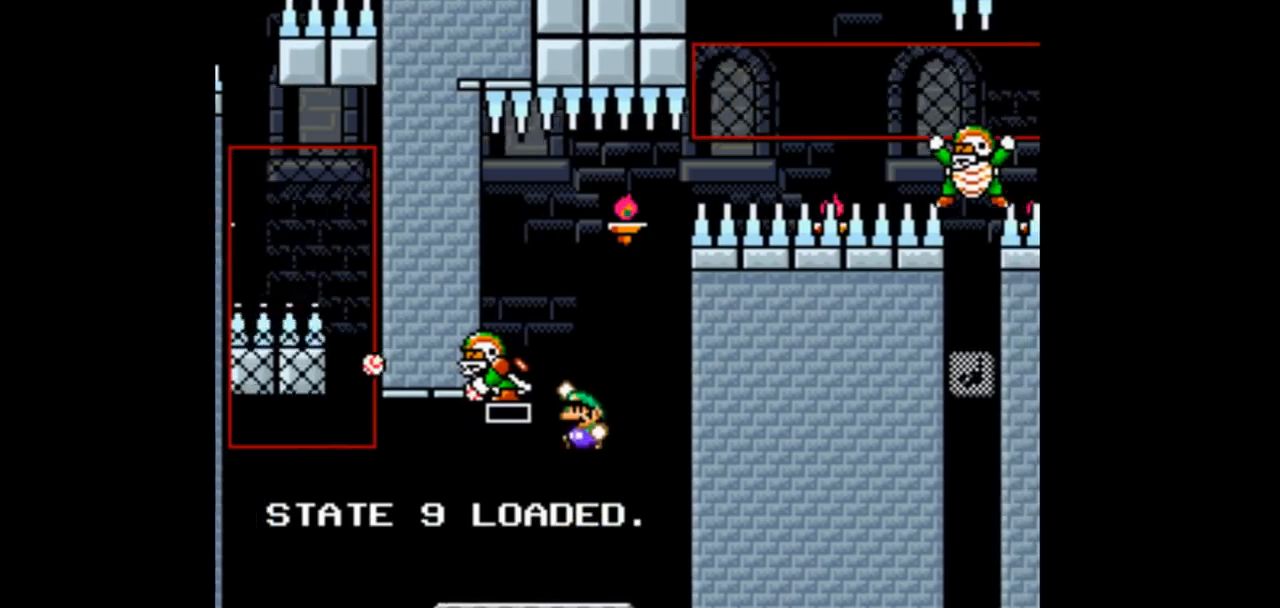
{"buttons": ["B", "Y", "DPAD_LEFT"], "events": [[33, "DPAD_LEFT", "down"]]}
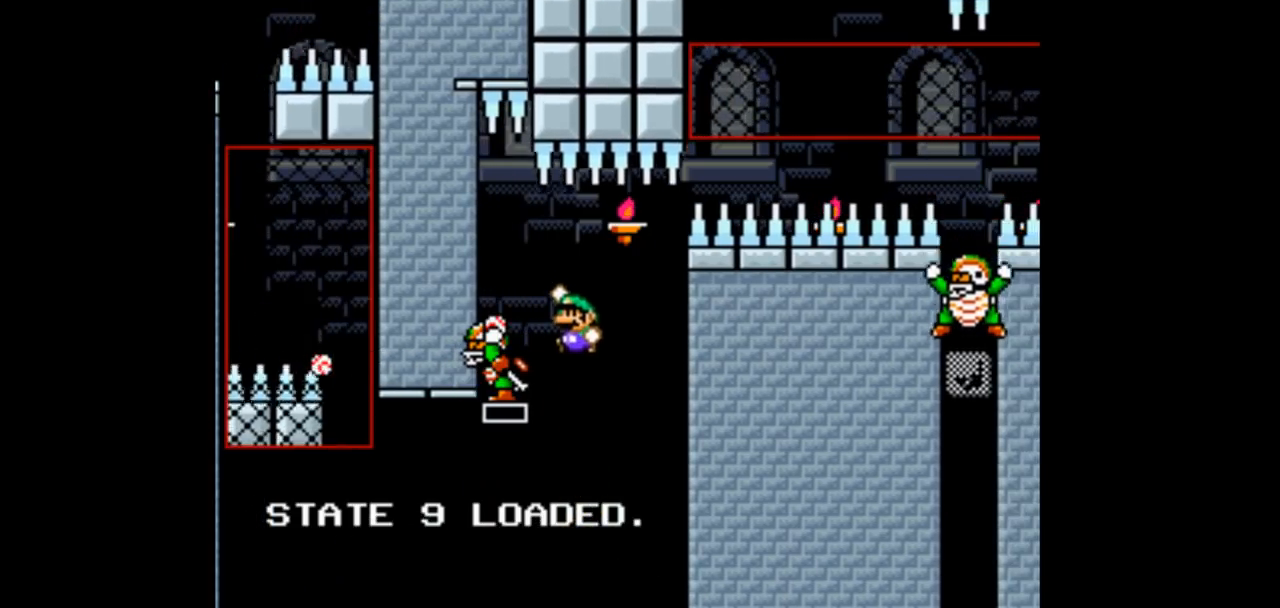
{"buttons": ["B", "Y", "DPAD_LEFT"], "events": []}
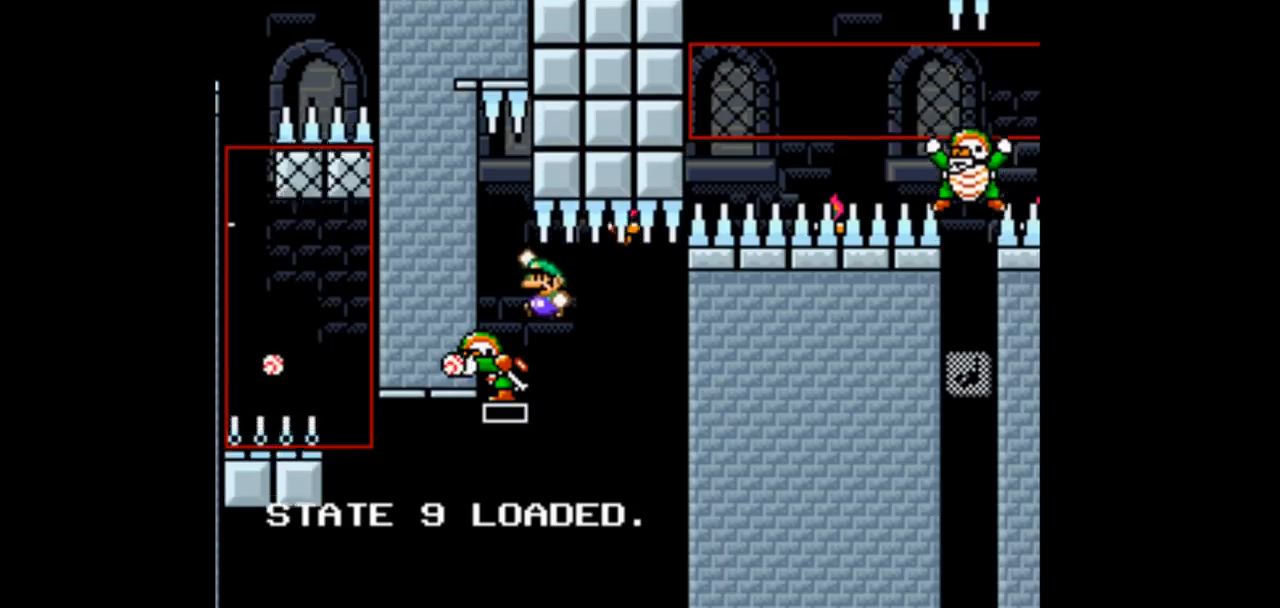
{"buttons": ["Y", "DPAD_LEFT"], "events": [[200, "B", "up"]]}
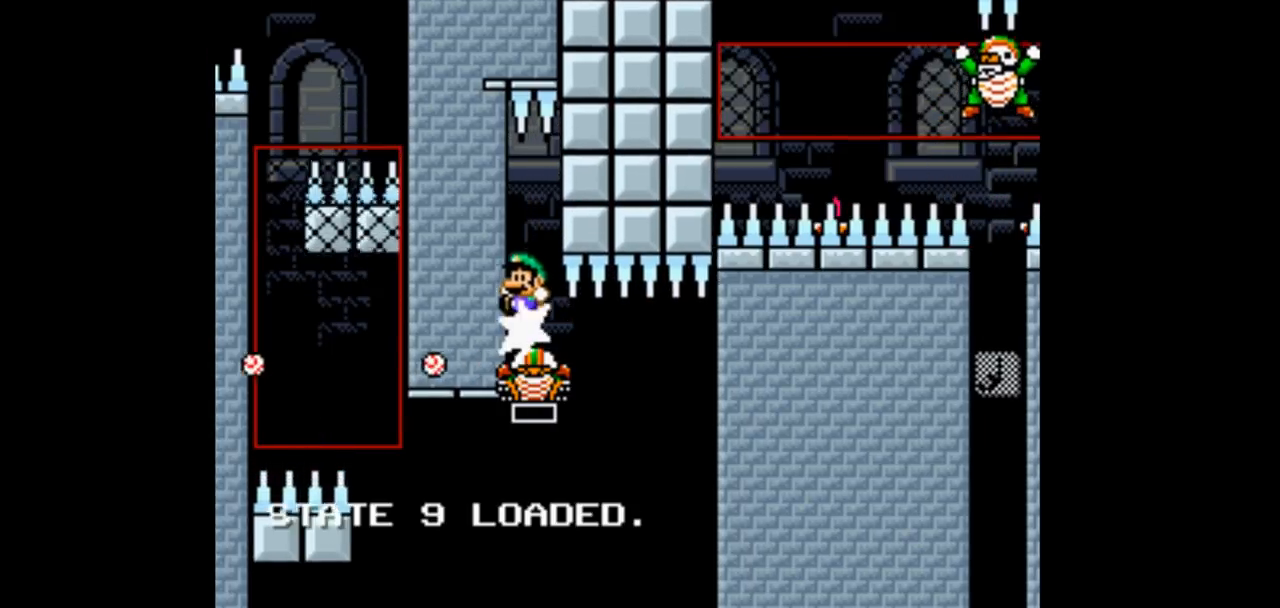
{"buttons": ["Y", "DPAD_LEFT"], "events": []}
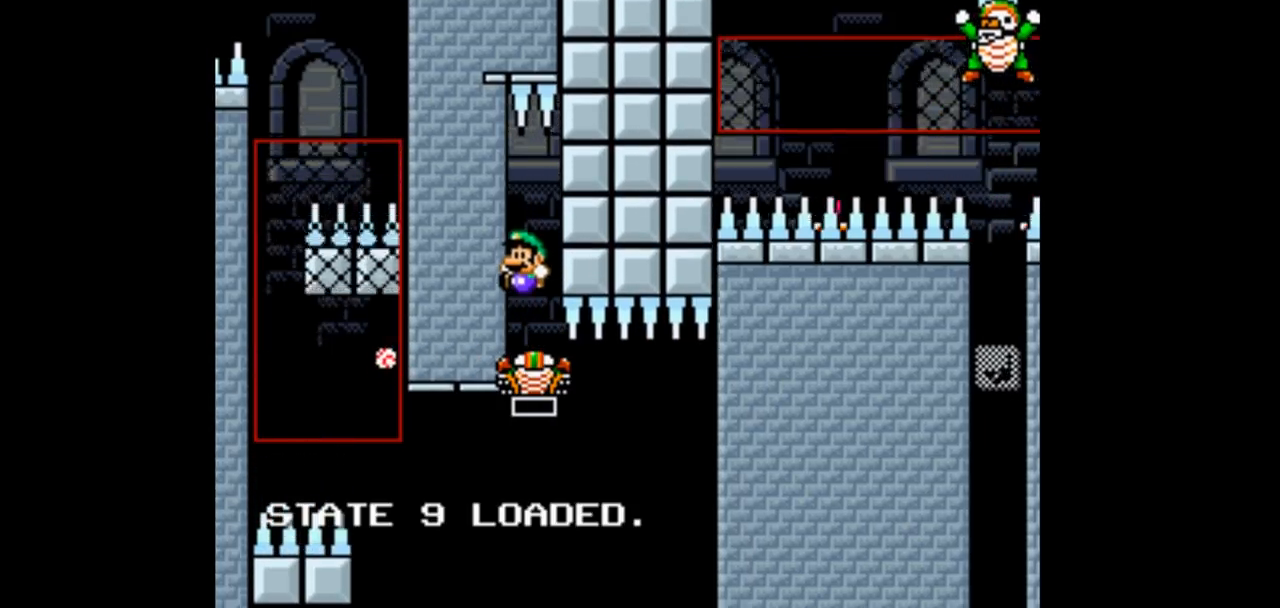
{"buttons": ["Y", "DPAD_LEFT"], "events": [[33, "B", "down"], [400, "B", "up"]]}
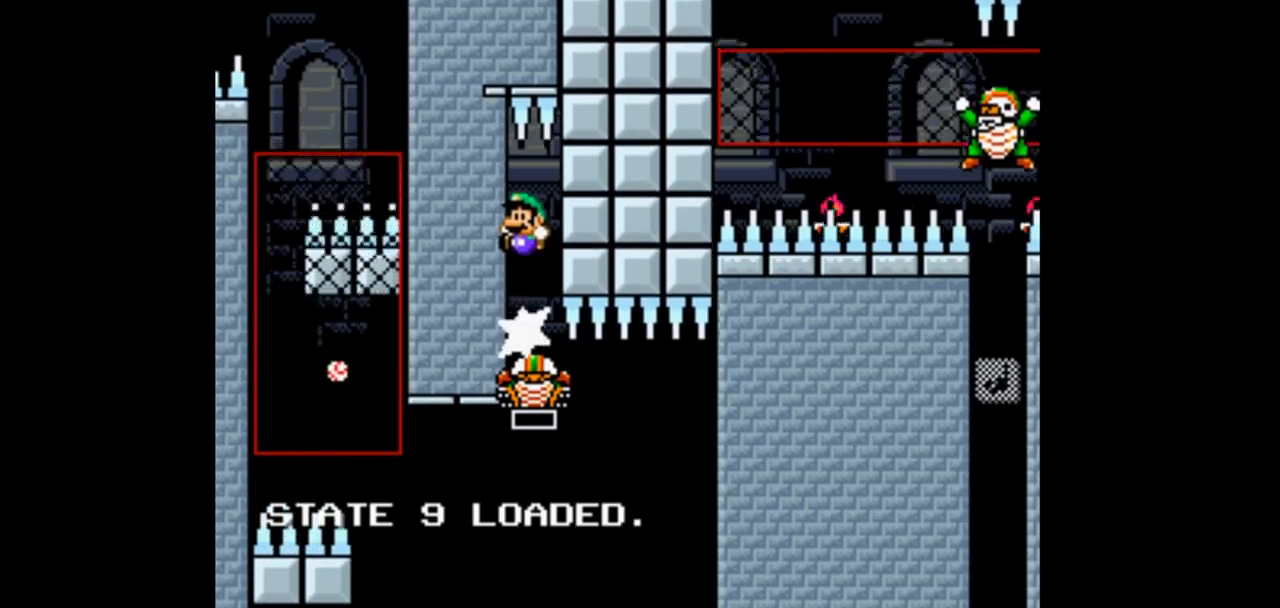
{"buttons": ["Y", "DPAD_LEFT"], "events": []}
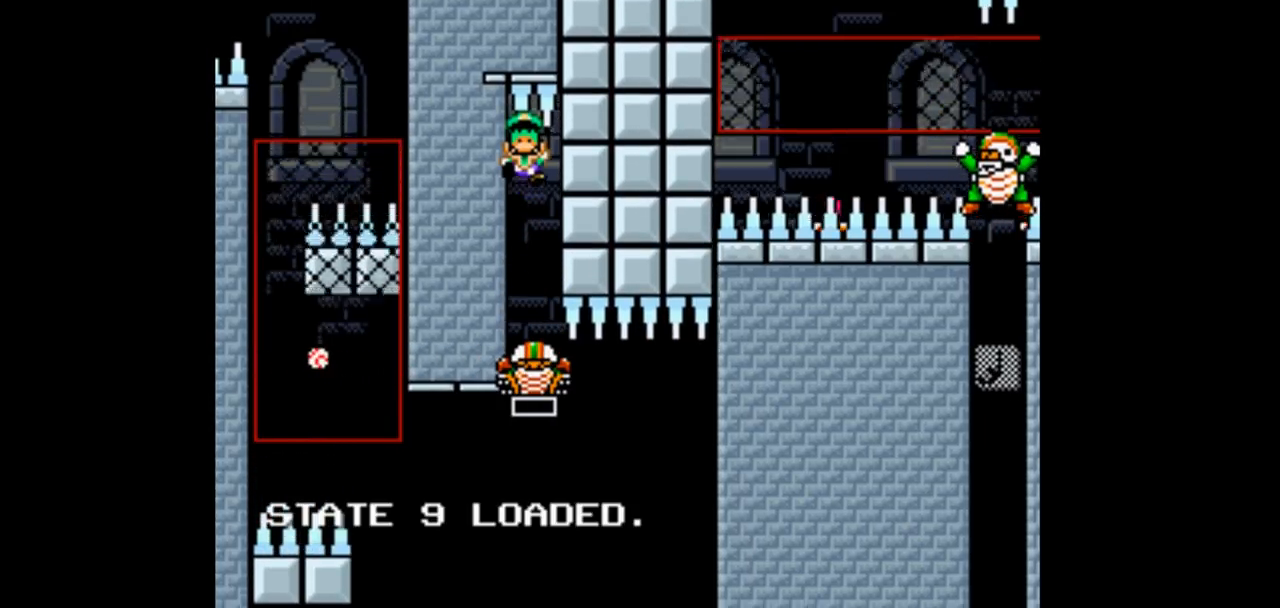
{"buttons": ["Y"], "events": [[433, "DPAD_LEFT", "up"]]}
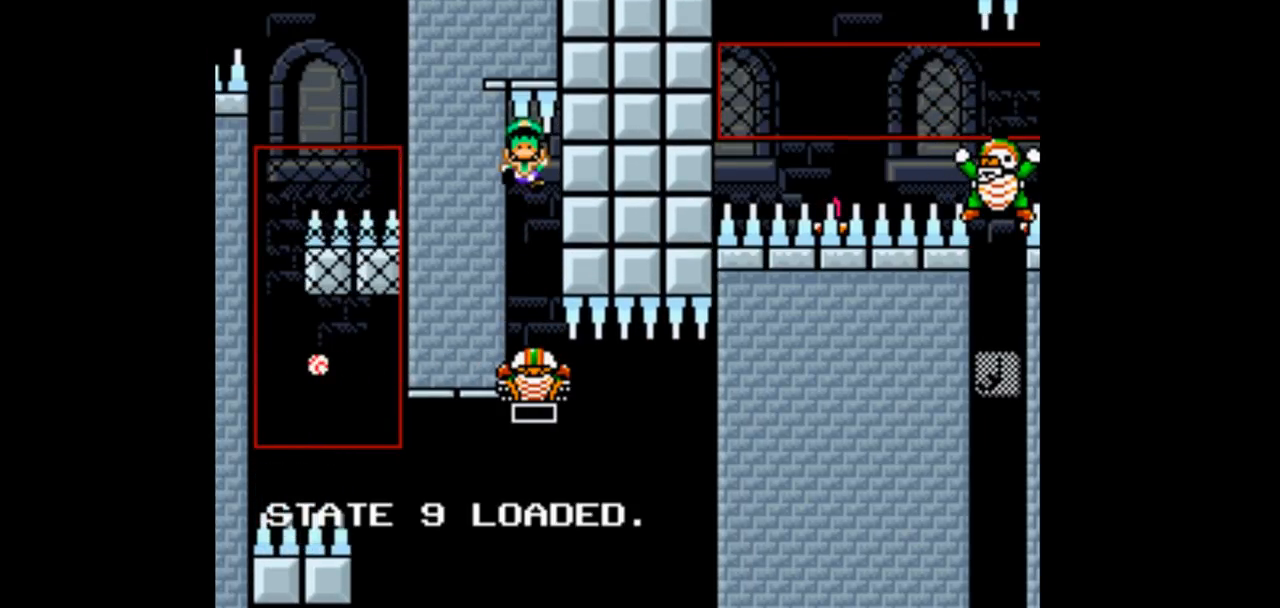
{"buttons": ["Y", "DPAD_RIGHT"], "events": [[400, "DPAD_RIGHT", "down"]]}
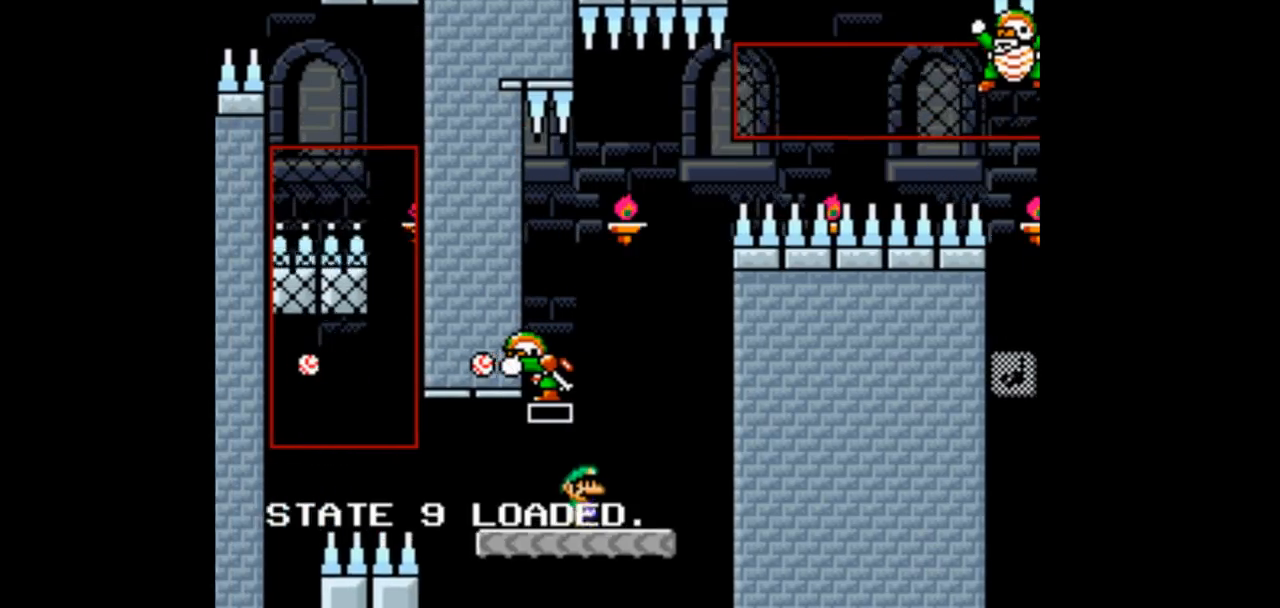
{"buttons": ["B", "Y"], "events": [[300, "B", "down"], [333, "DPAD_DOWN", "down"], [333, "DPAD_RIGHT", "up"], [433, "DPAD_DOWN", "up"]]}
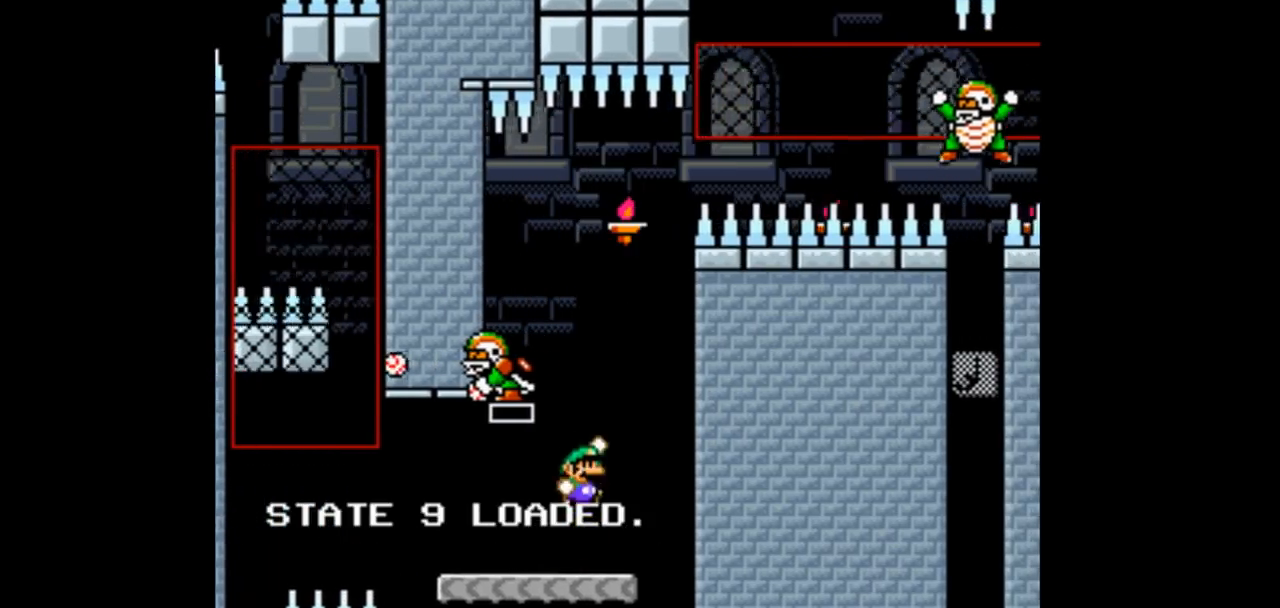
{"buttons": ["B", "Y", "DPAD_LEFT"], "events": [[100, "DPAD_LEFT", "down"]]}
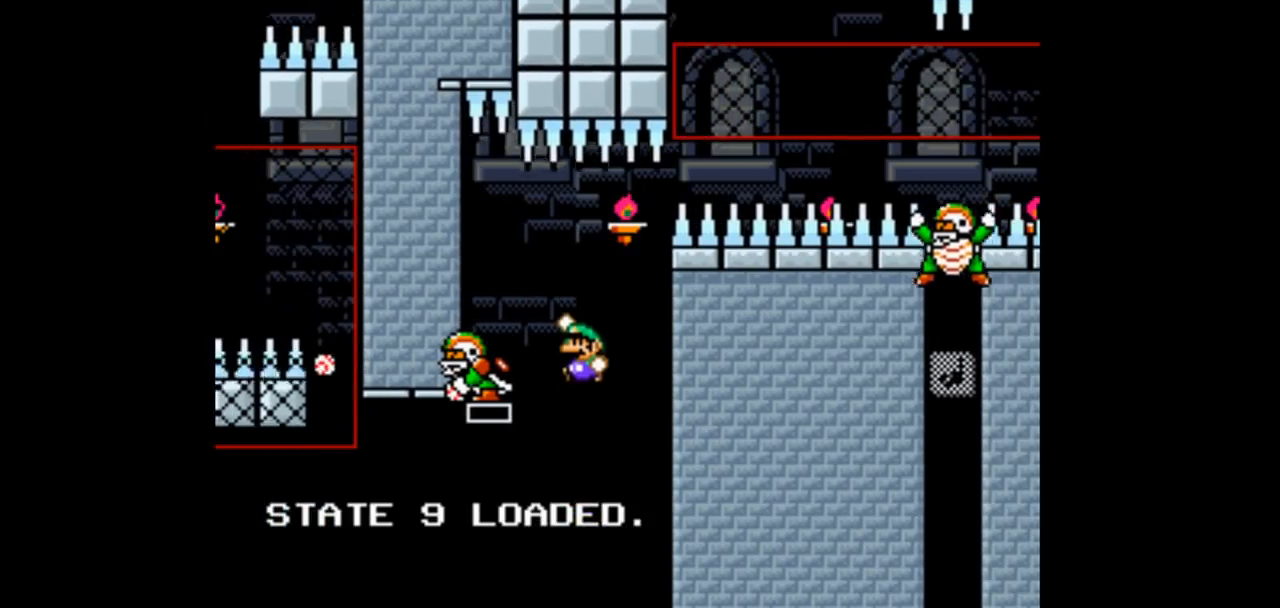
{"buttons": ["B", "Y", "DPAD_LEFT"], "events": []}
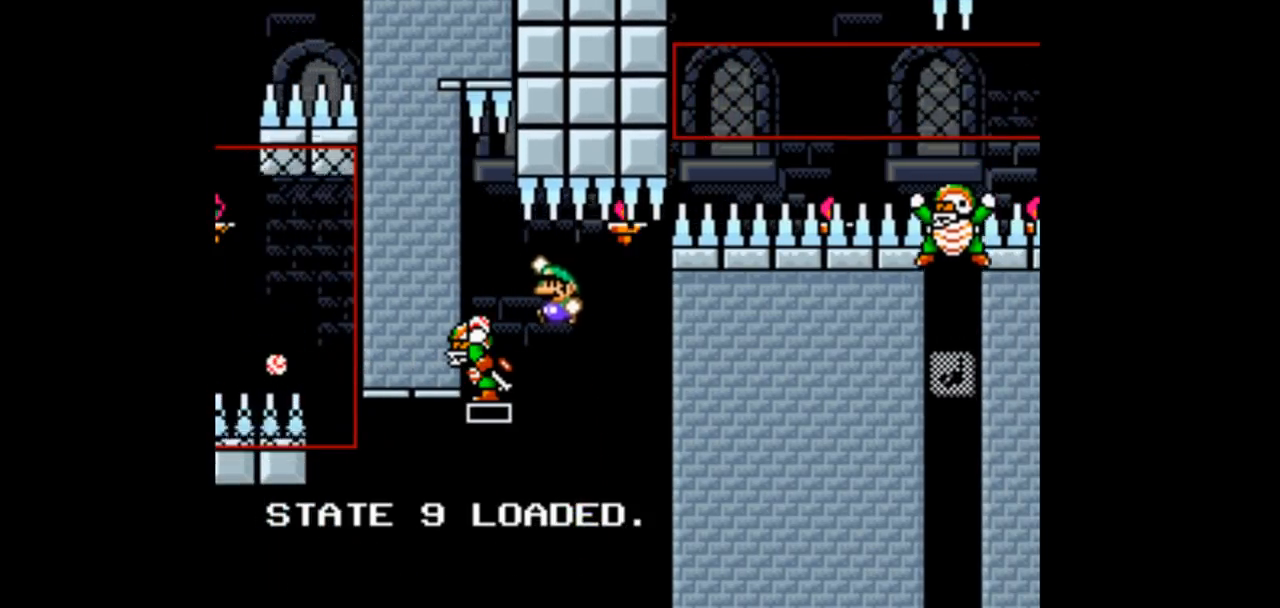
{"buttons": ["Y", "DPAD_LEFT"], "events": [[500, "B", "up"]]}
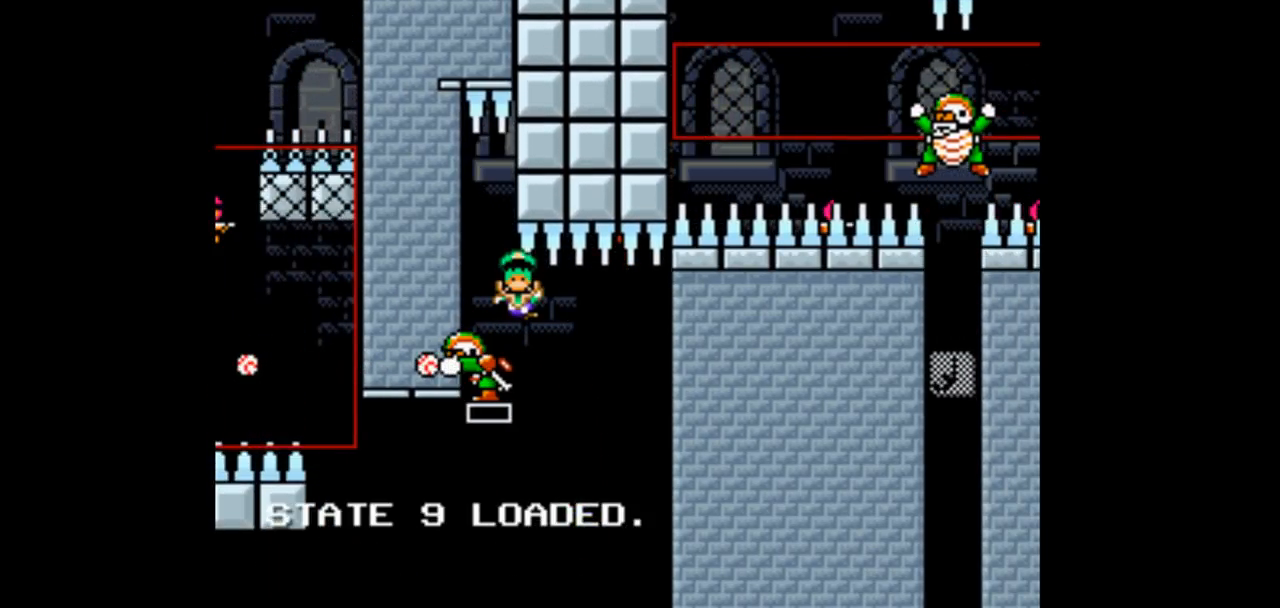
{"buttons": ["Y"], "events": [[500, "DPAD_LEFT", "up"]]}
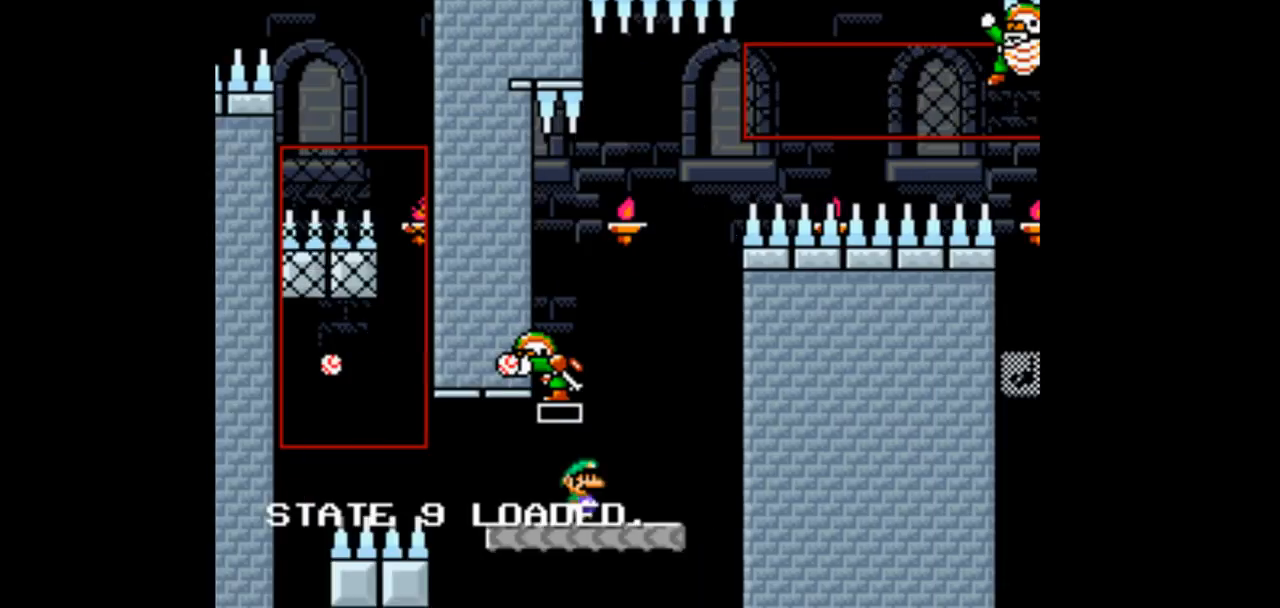
{"buttons": ["B", "Y"]}
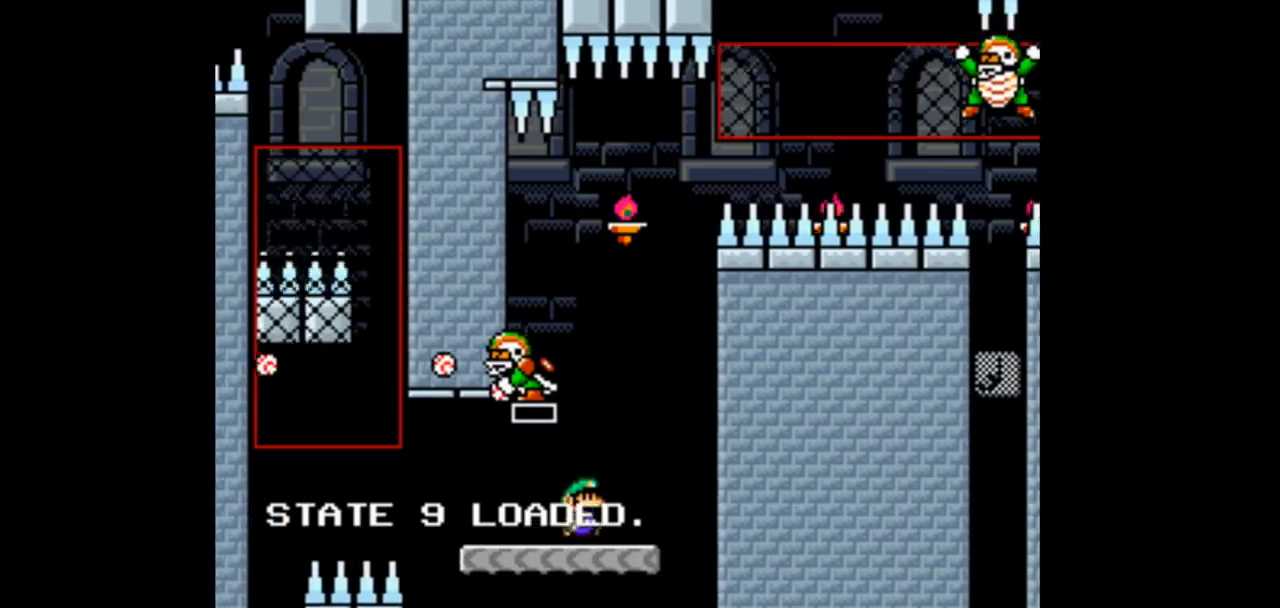
{"buttons": ["B", "Y", "DPAD_LEFT"]}
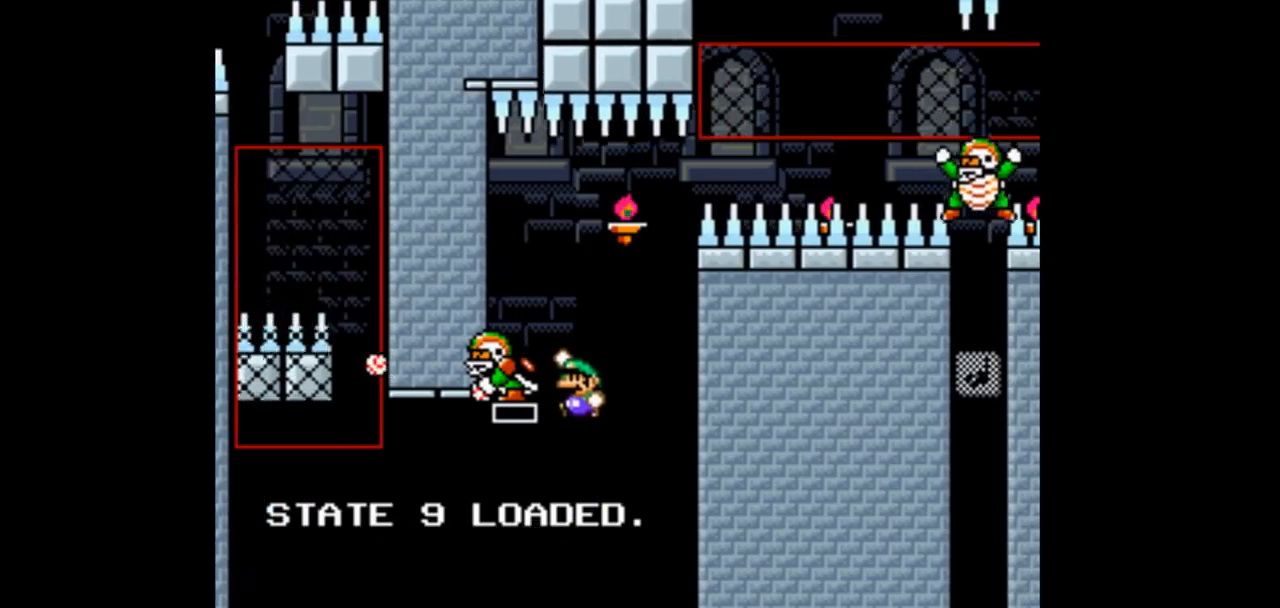
{"buttons": ["B", "Y", "DPAD_LEFT"], "events": []}
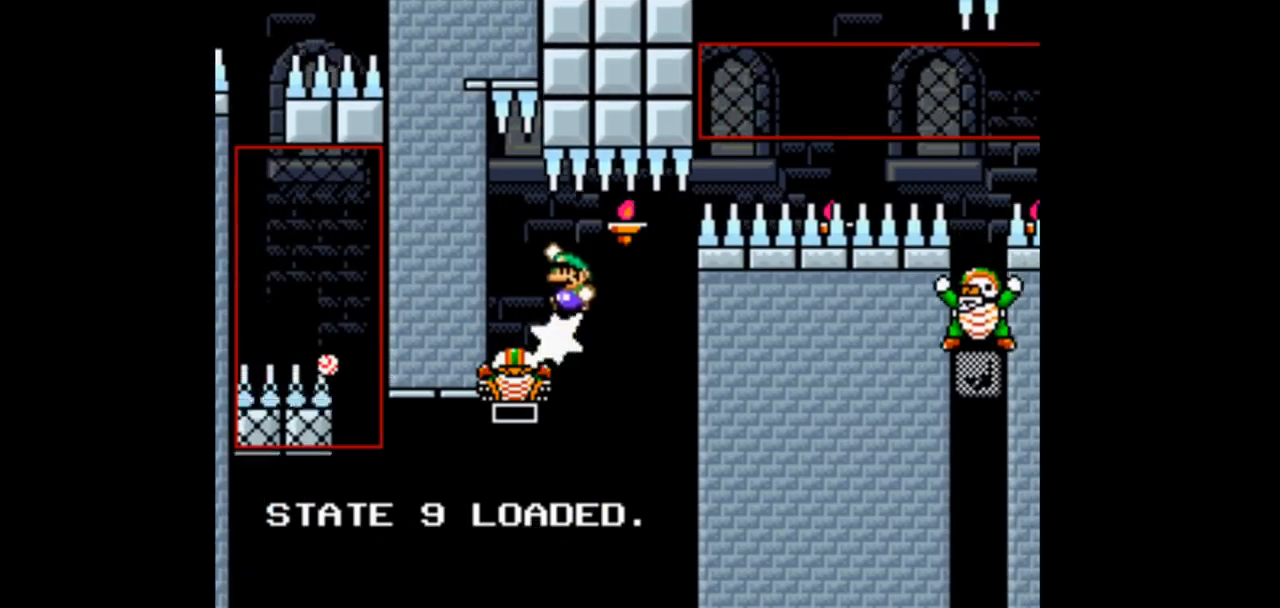
{"buttons": ["Y", "DPAD_LEFT"], "events": [[500, "B", "up"]]}
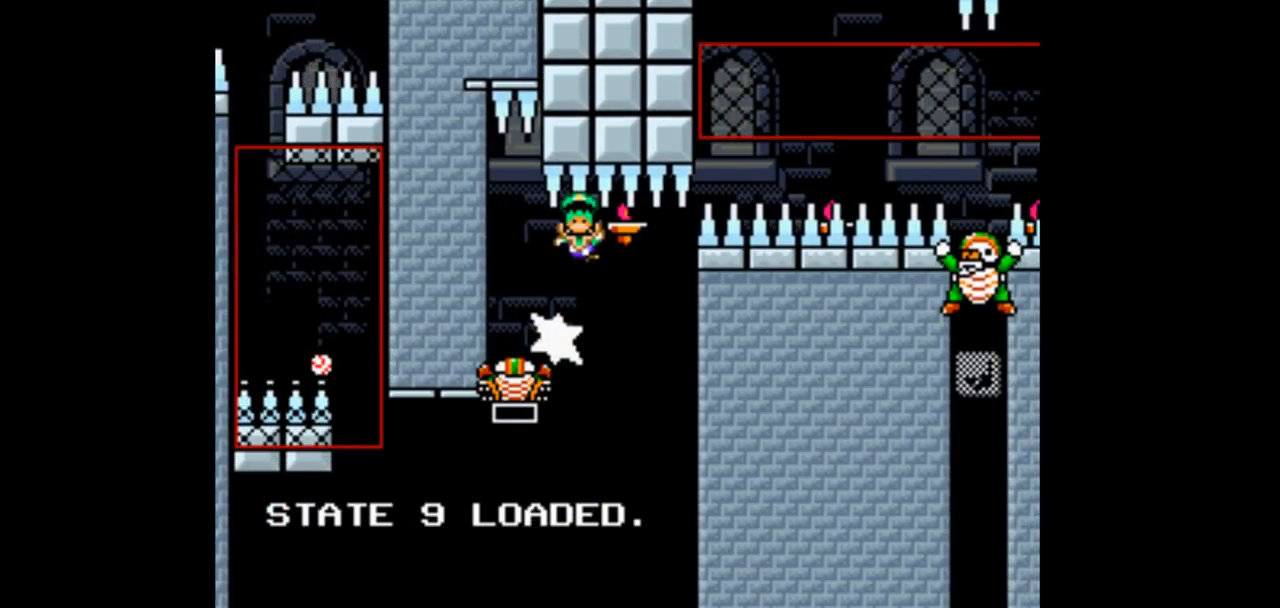
{"buttons": ["Y", "DPAD_RIGHT"], "events": [[167, "DPAD_LEFT", "up"], [300, "DPAD_RIGHT", "down"]]}
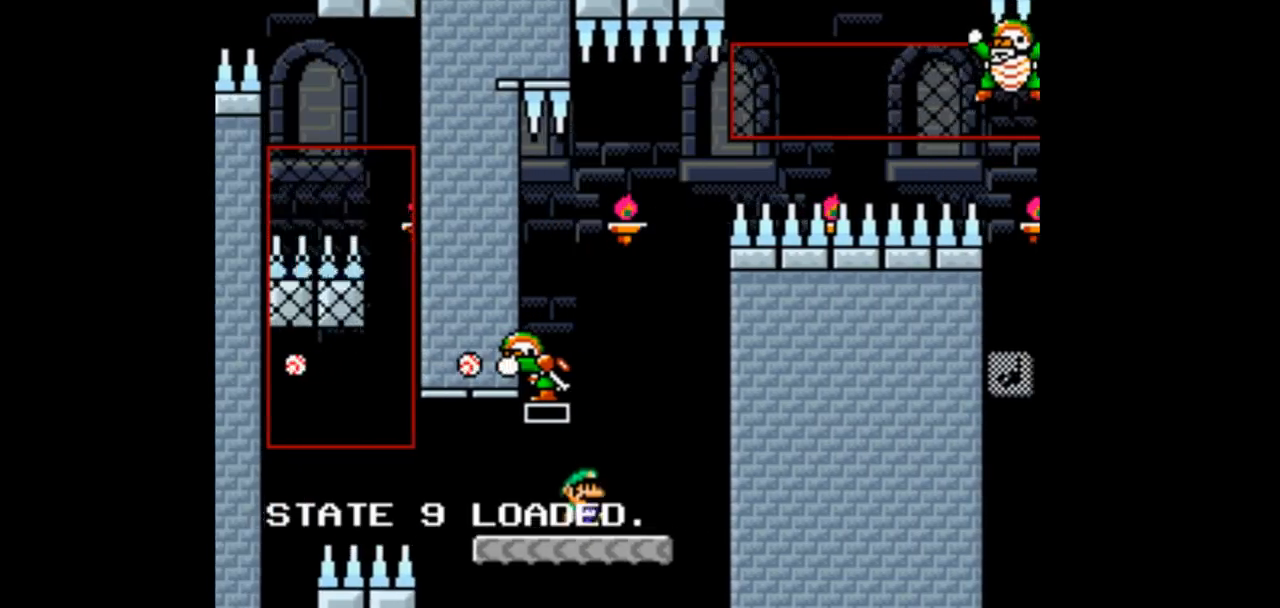
{"buttons": ["B", "Y", "DPAD_LEFT"]}
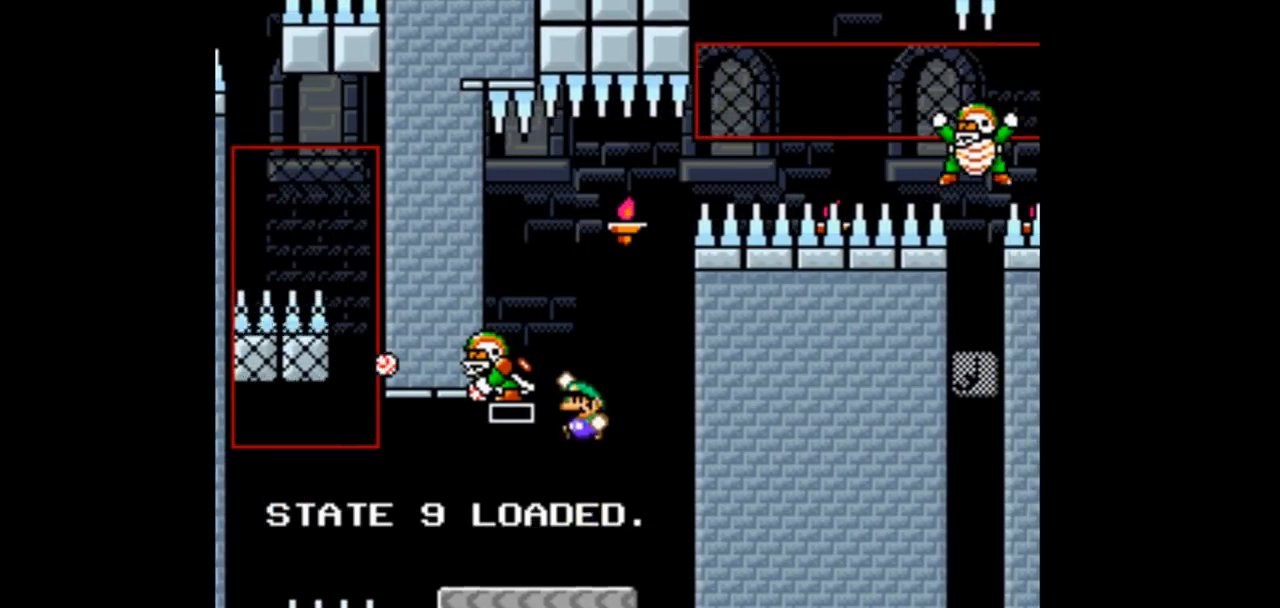
{"buttons": ["B", "Y", "DPAD_LEFT"], "events": []}
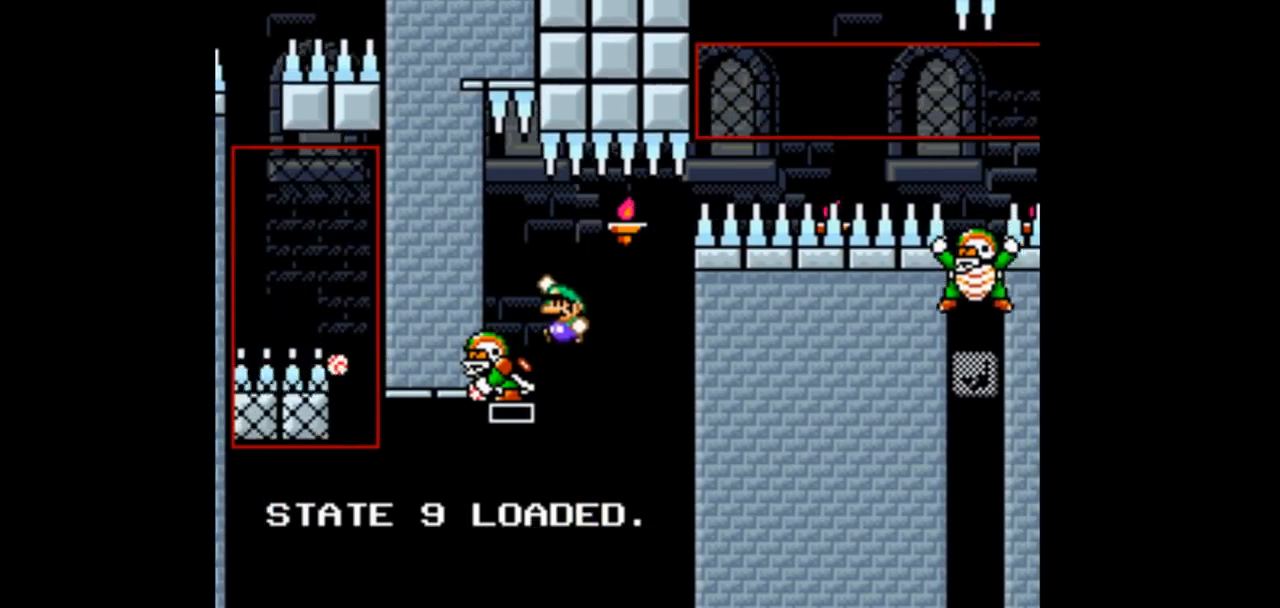
{"buttons": [], "events": [[267, "B", "up"], [300, "Y", "up"], [500, "DPAD_LEFT", "up"]]}
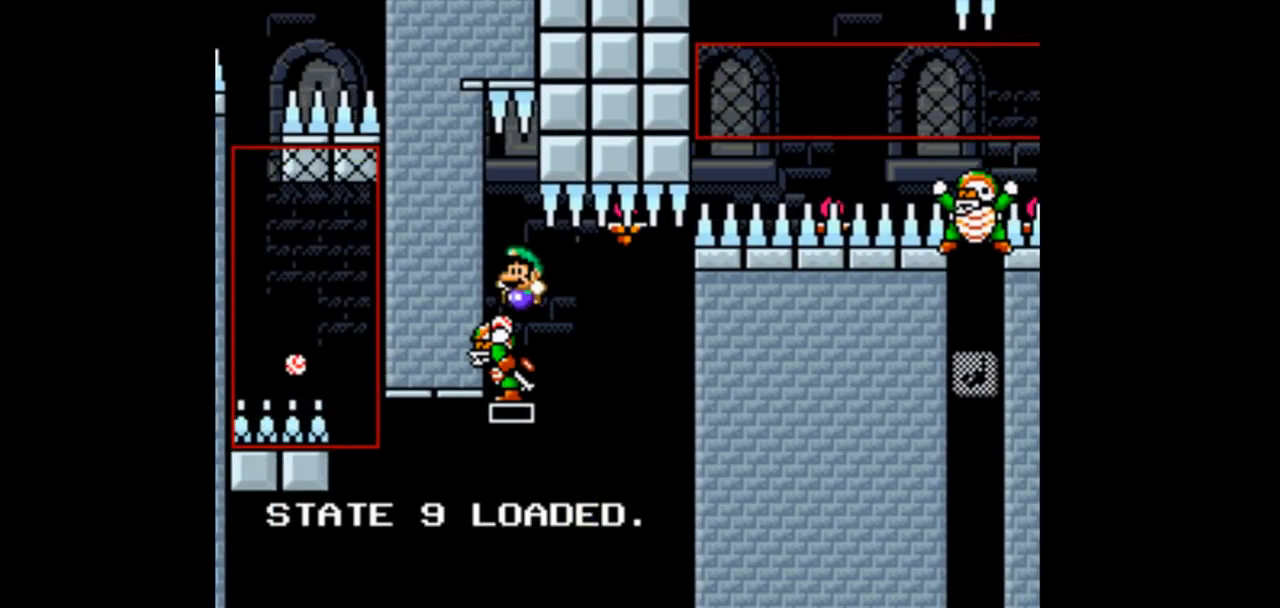
{"buttons": [], "events": []}